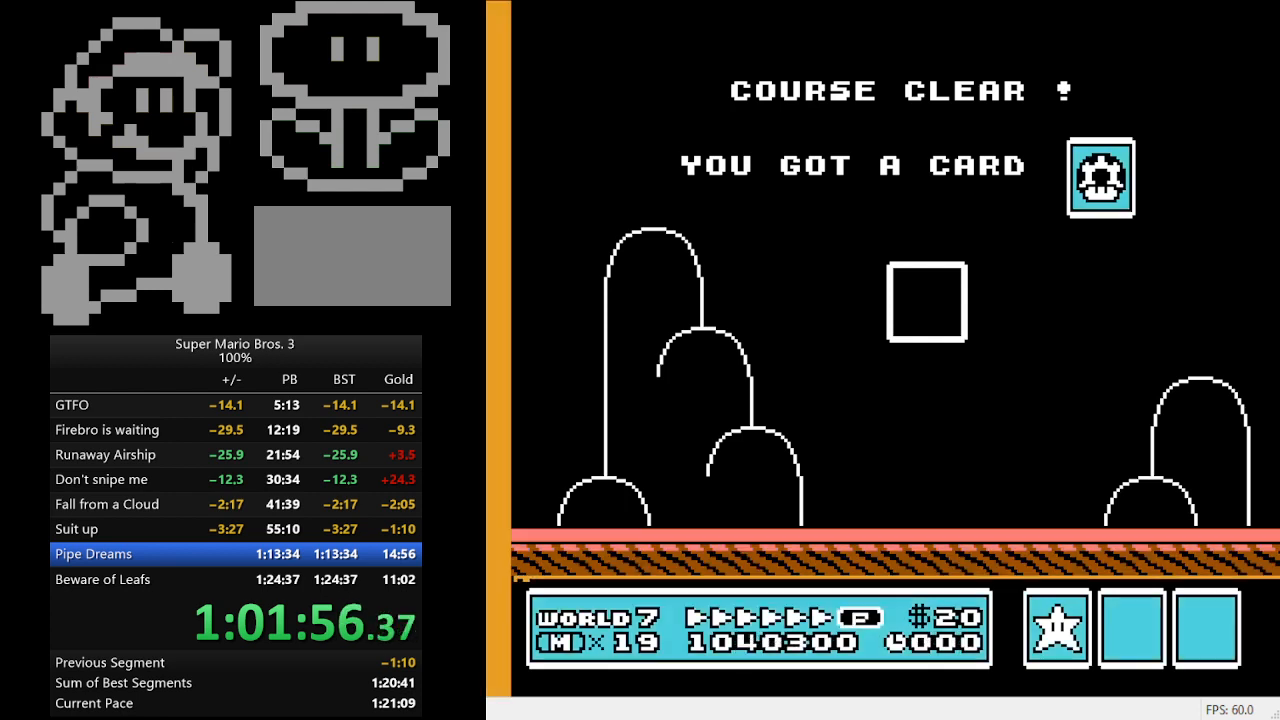
Gameplay with a controller (Nintendo layout); each line is a JSON object with the inputs held at the frame after it. "events" lists button and stick changes between this image and that frame as [ms after this image, input, new state], when the widget could be followed in between. Not read: L3 R3.
{"buttons": ["DPAD_LEFT"], "events": [[500, "DPAD_LEFT", "down"]]}
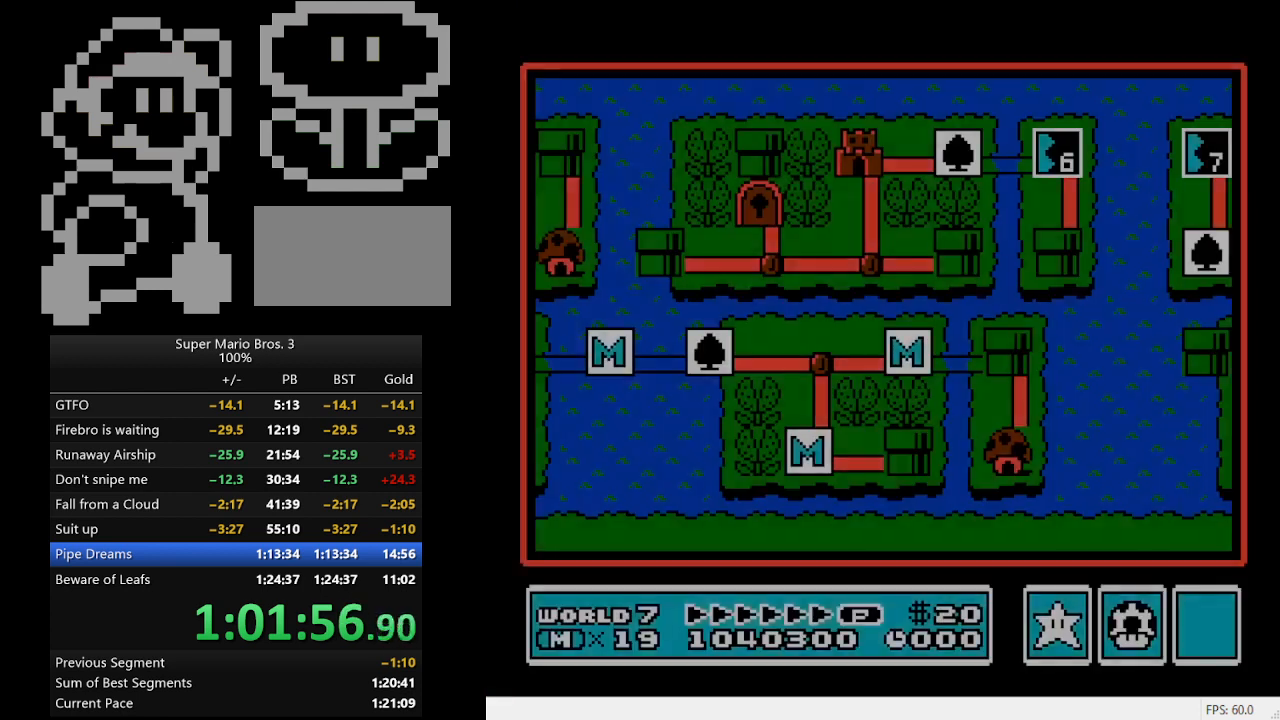
{"buttons": ["DPAD_LEFT"], "events": []}
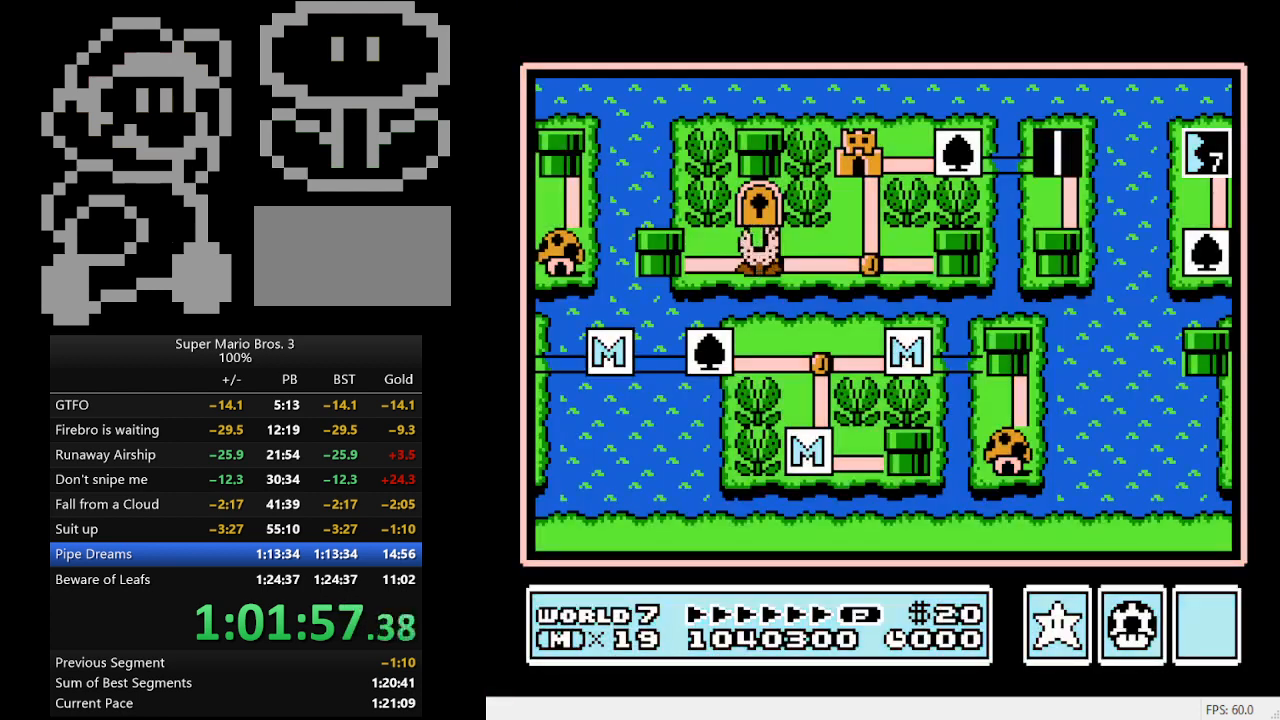
{"buttons": ["DPAD_LEFT"], "events": []}
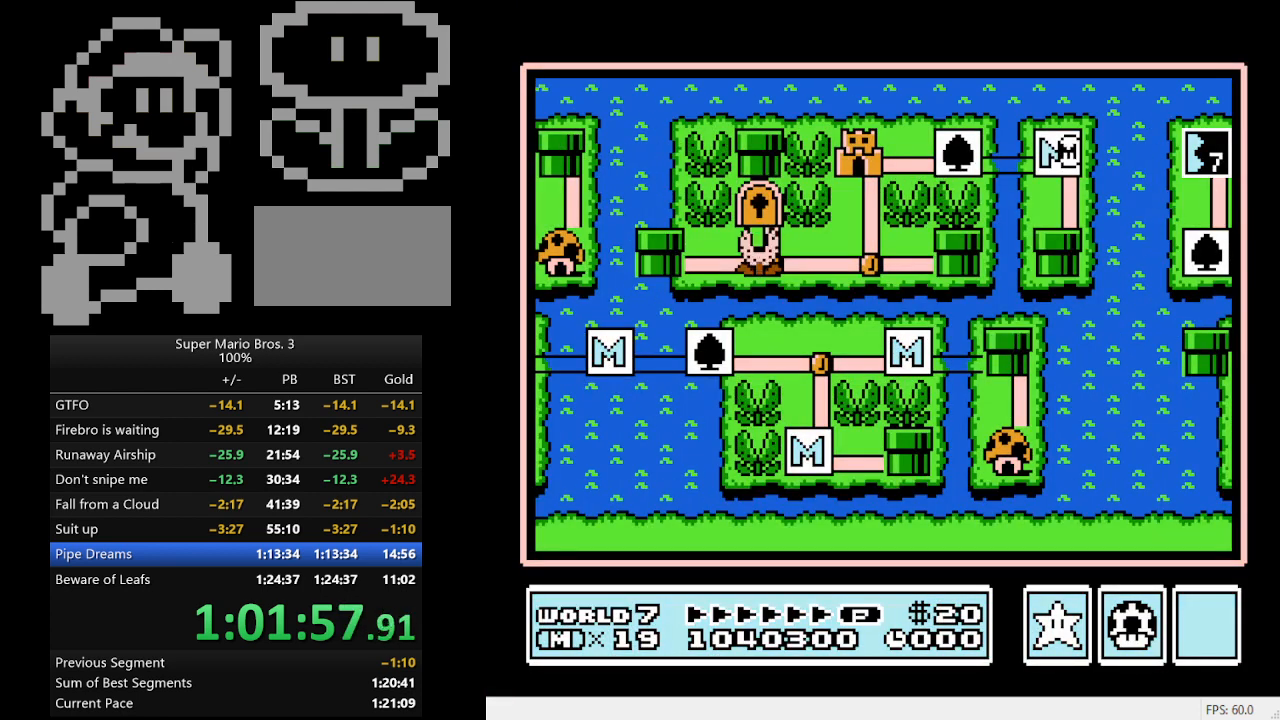
{"buttons": ["DPAD_LEFT"], "events": []}
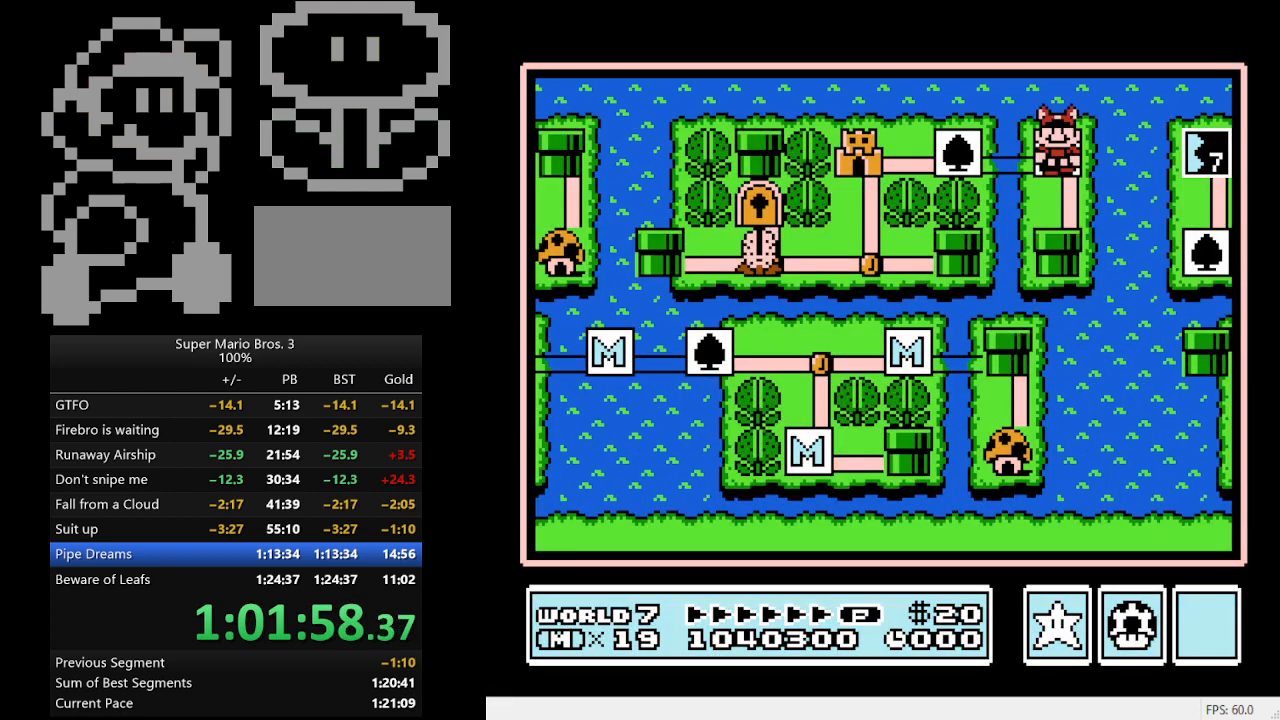
{"buttons": ["DPAD_LEFT"], "events": [[300, "DPAD_LEFT", "up"], [333, "DPAD_LEFT", "down"]]}
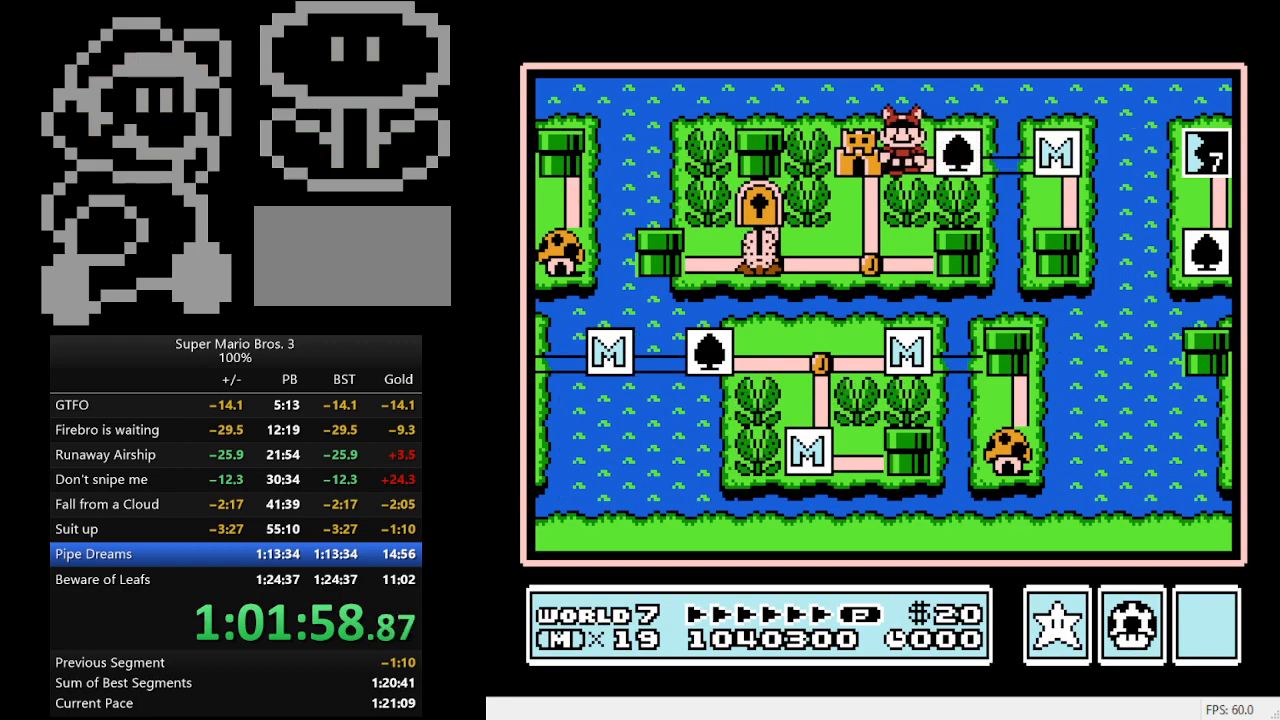
{"buttons": [], "events": [[33, "DPAD_LEFT", "up"], [167, "A", "down"], [400, "A", "up"]]}
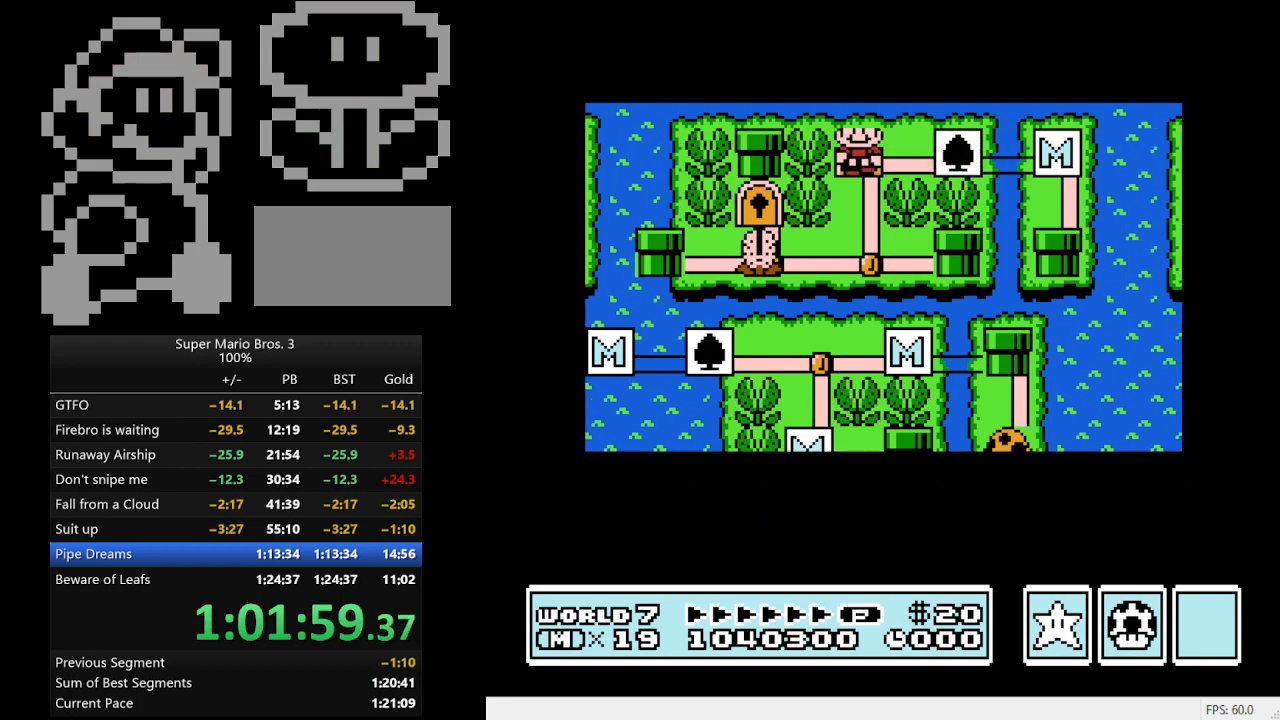
{"buttons": ["B", "DPAD_RIGHT"], "events": [[167, "B", "down"], [167, "DPAD_RIGHT", "down"]]}
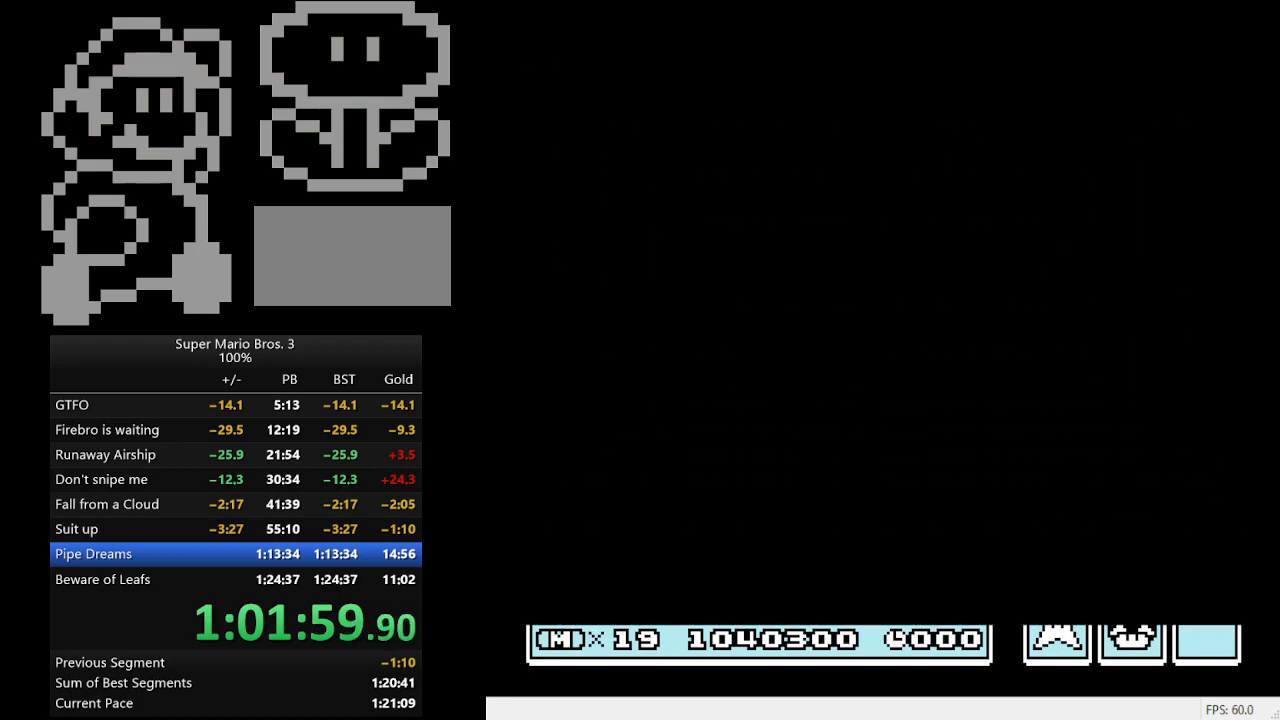
{"buttons": ["B", "DPAD_RIGHT"], "events": []}
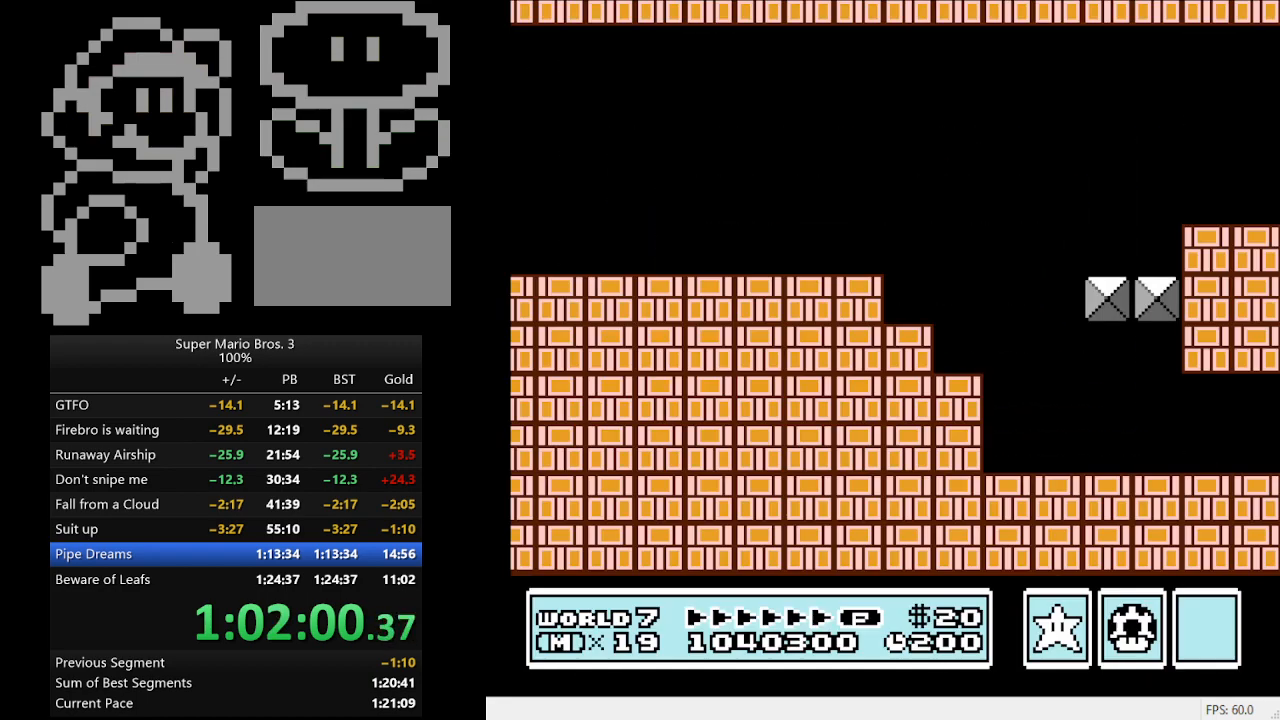
{"buttons": ["B", "DPAD_RIGHT"], "events": []}
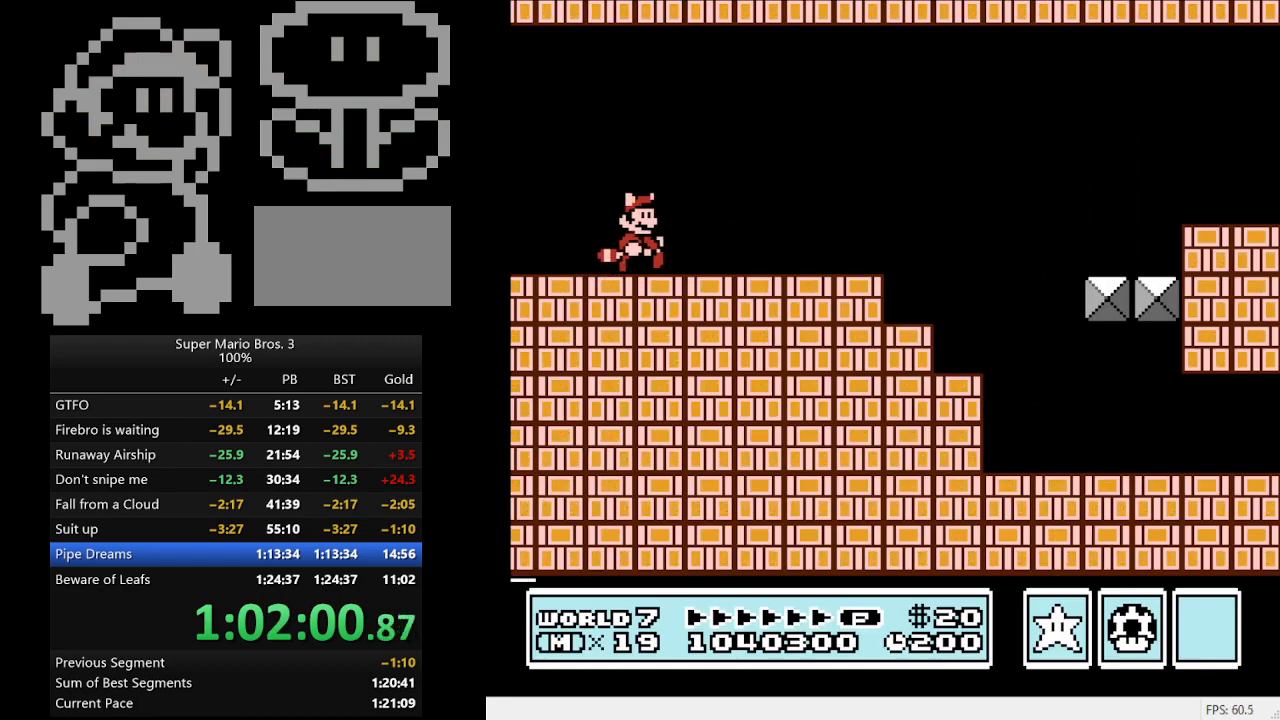
{"buttons": ["B", "DPAD_RIGHT"], "events": []}
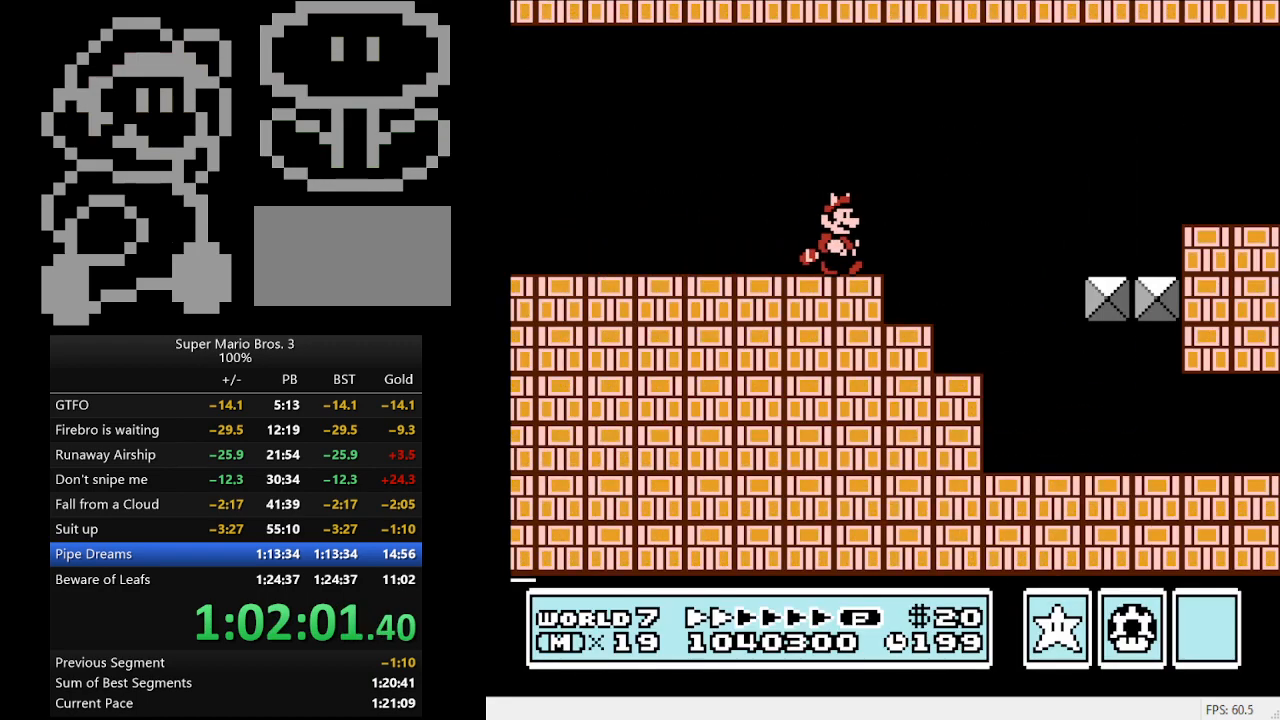
{"buttons": ["B", "DPAD_RIGHT"], "events": []}
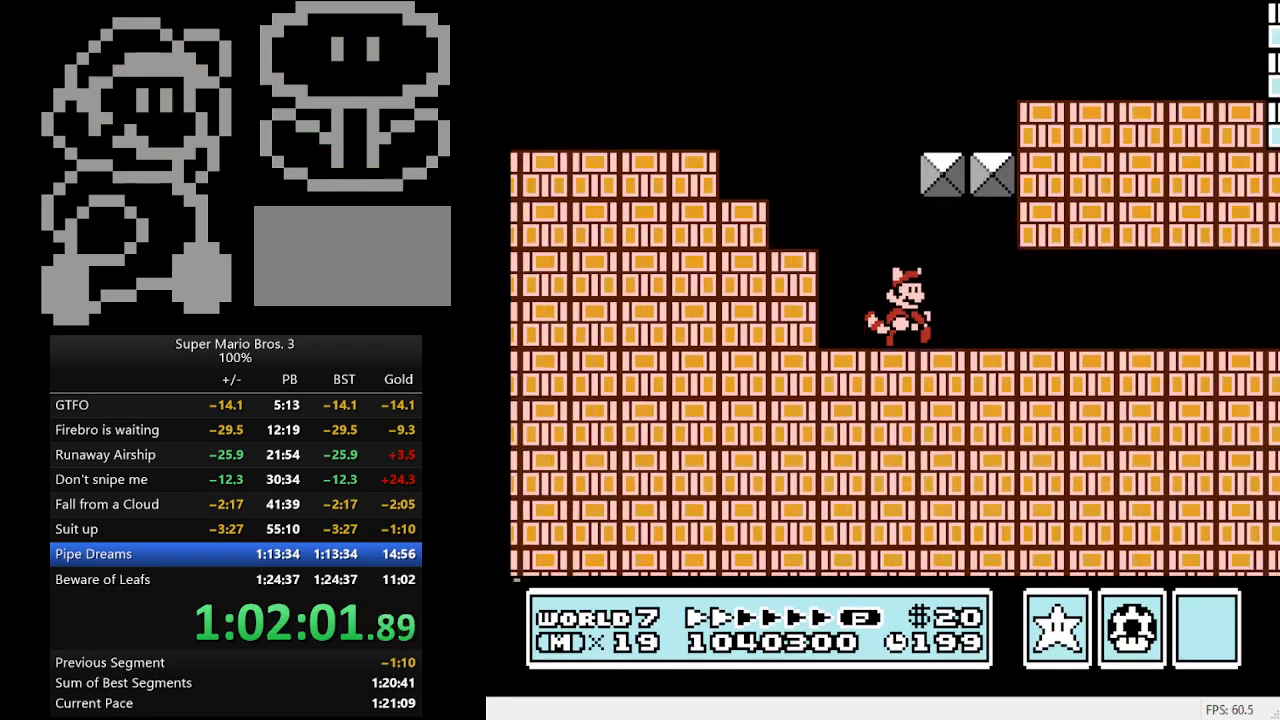
{"buttons": ["B", "DPAD_RIGHT"], "events": [[367, "A", "down"], [500, "A", "up"]]}
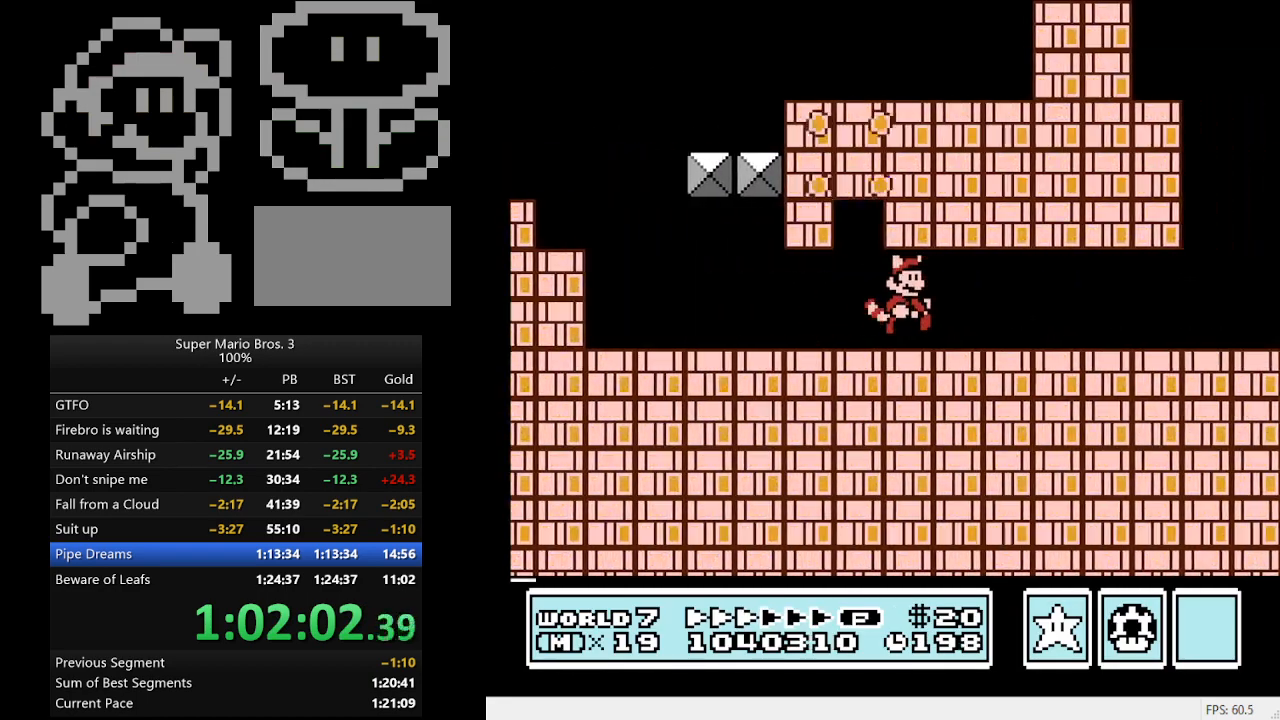
{"buttons": ["B", "DPAD_RIGHT"], "events": []}
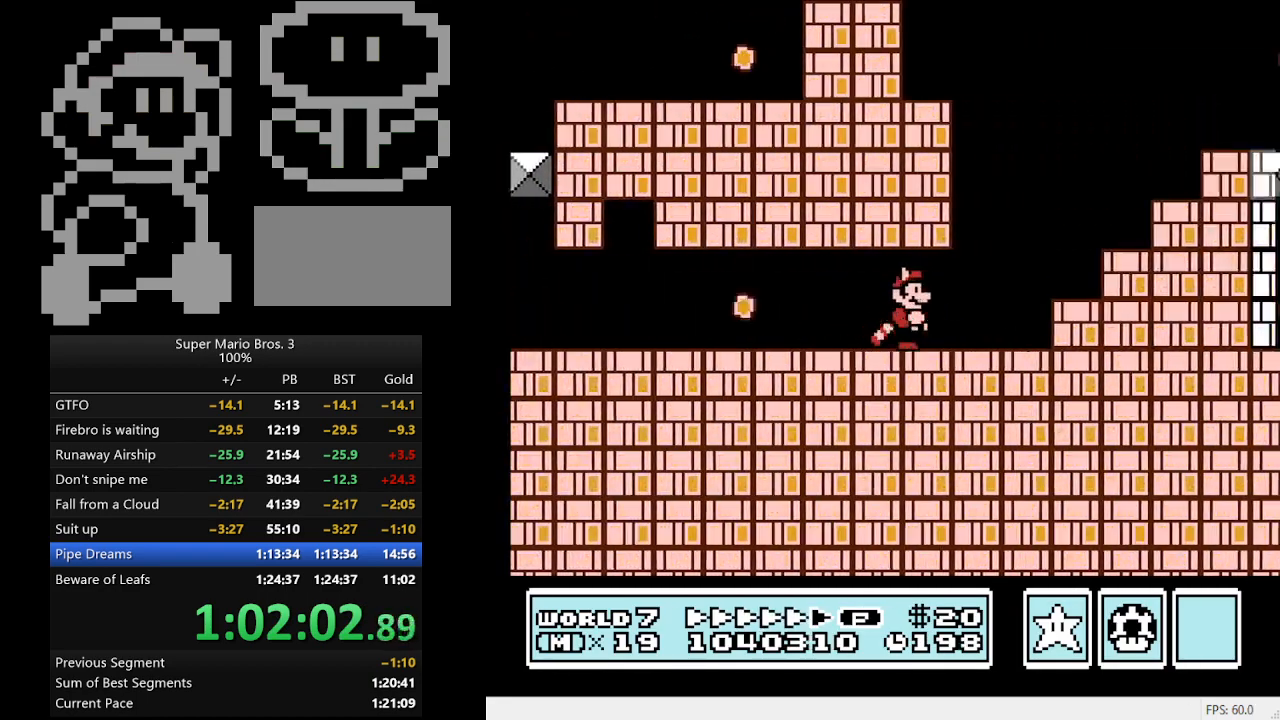
{"buttons": ["B", "DPAD_RIGHT"], "events": [[100, "A", "down"], [500, "A", "up"]]}
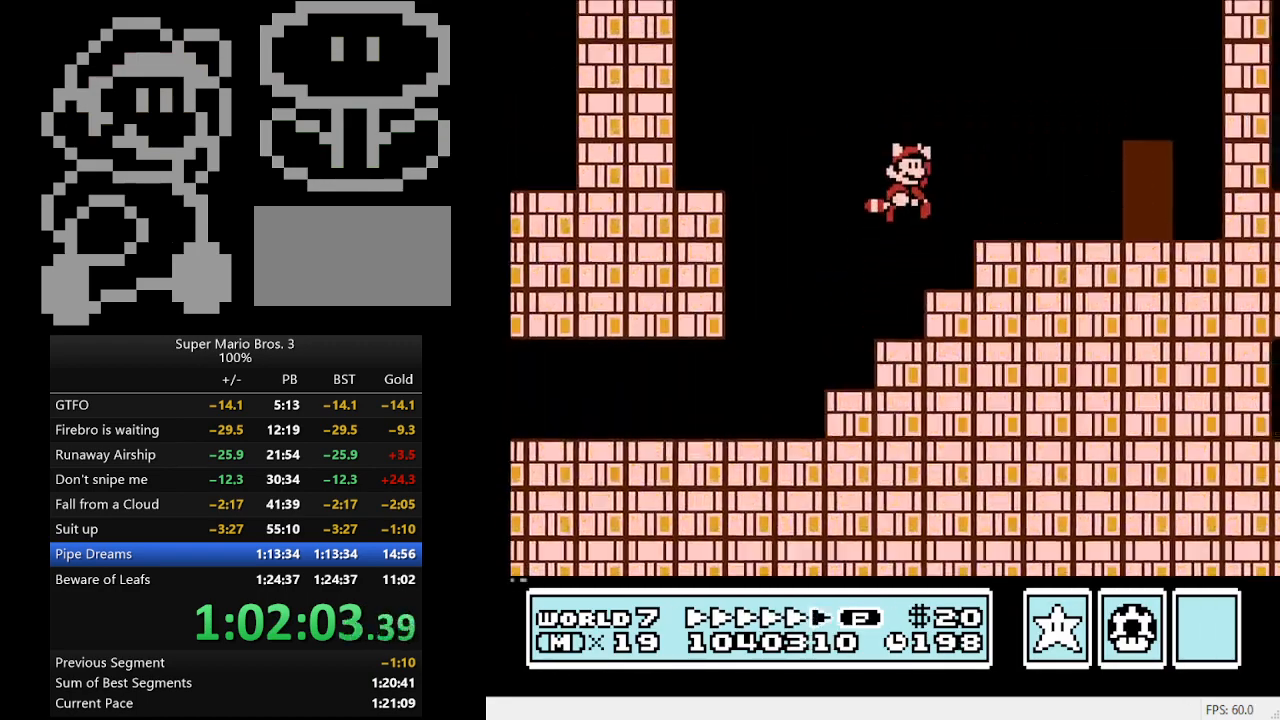
{"buttons": ["B", "DPAD_UP"], "events": [[433, "DPAD_RIGHT", "up"], [500, "DPAD_UP", "down"]]}
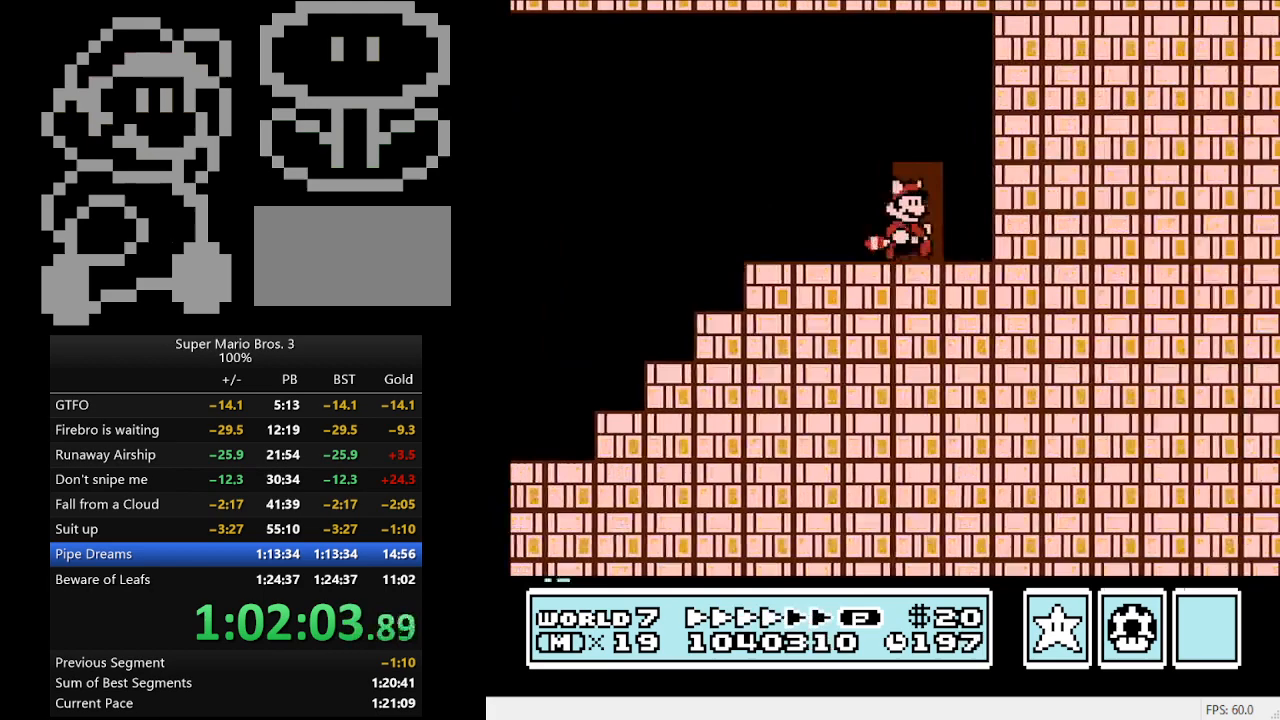
{"buttons": ["B", "DPAD_LEFT"], "events": [[167, "DPAD_UP", "up"], [200, "DPAD_LEFT", "down"]]}
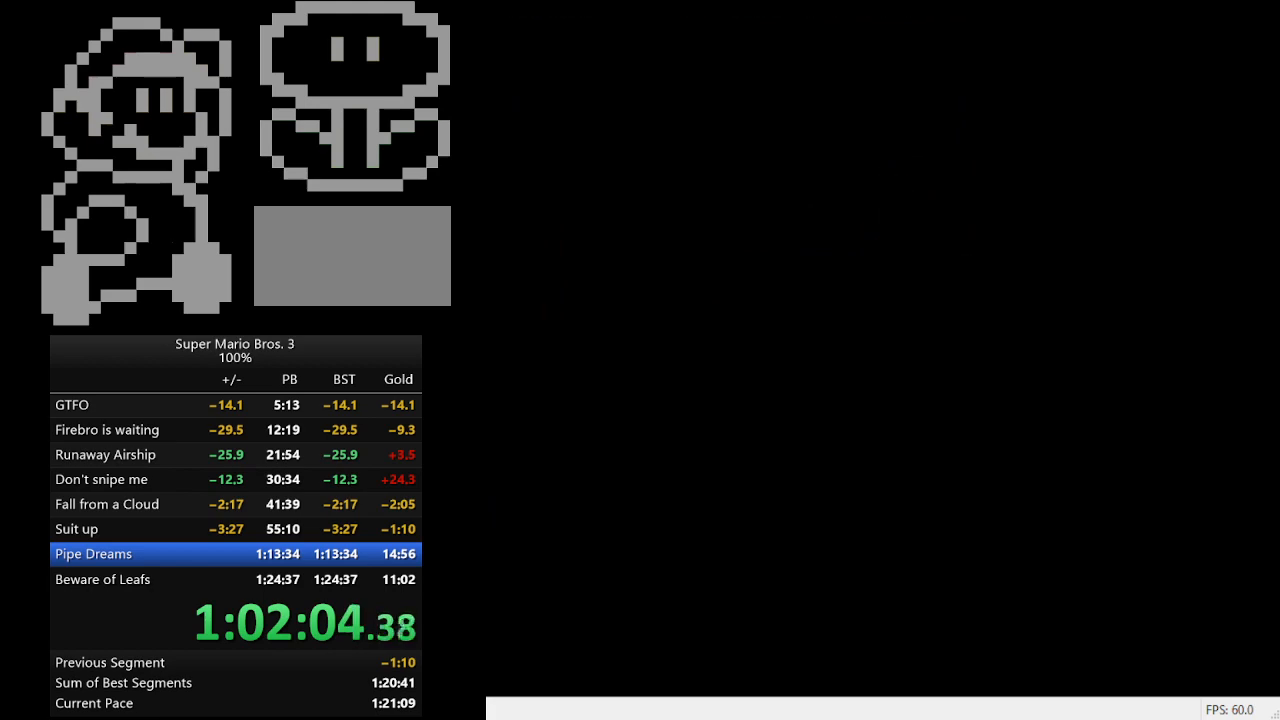
{"buttons": ["B", "DPAD_LEFT"], "events": []}
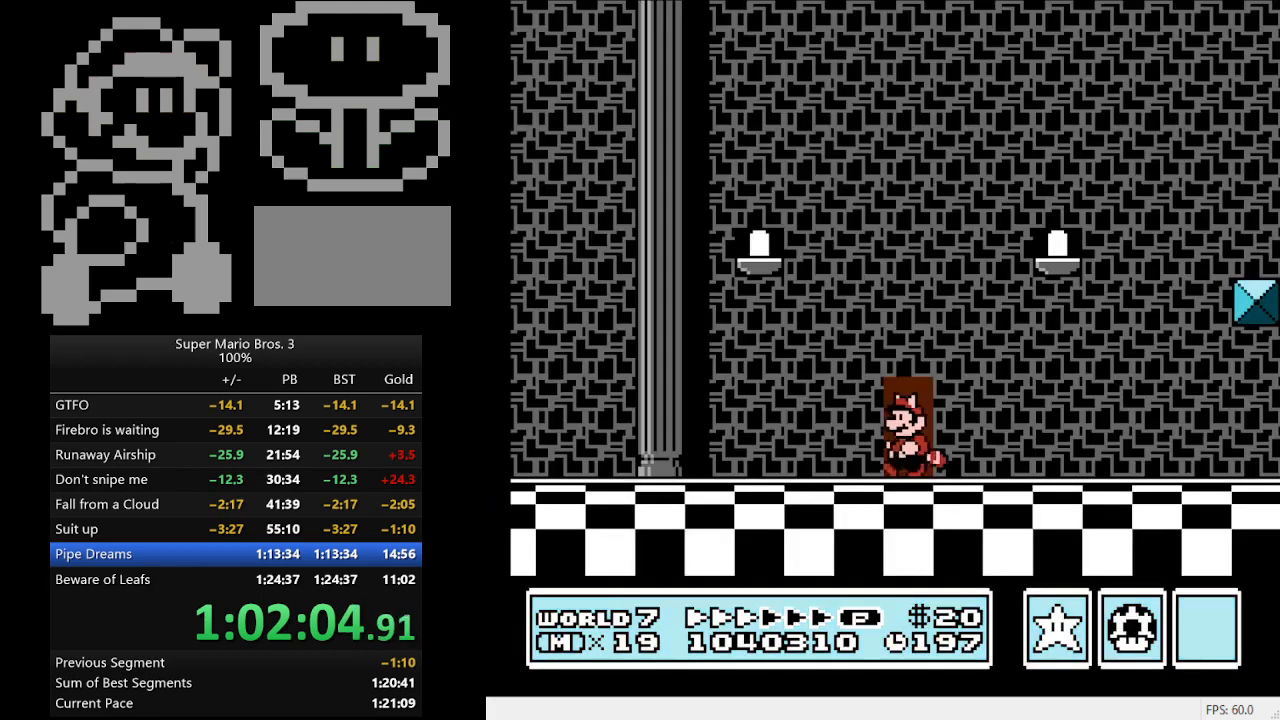
{"buttons": ["B", "DPAD_LEFT"], "events": []}
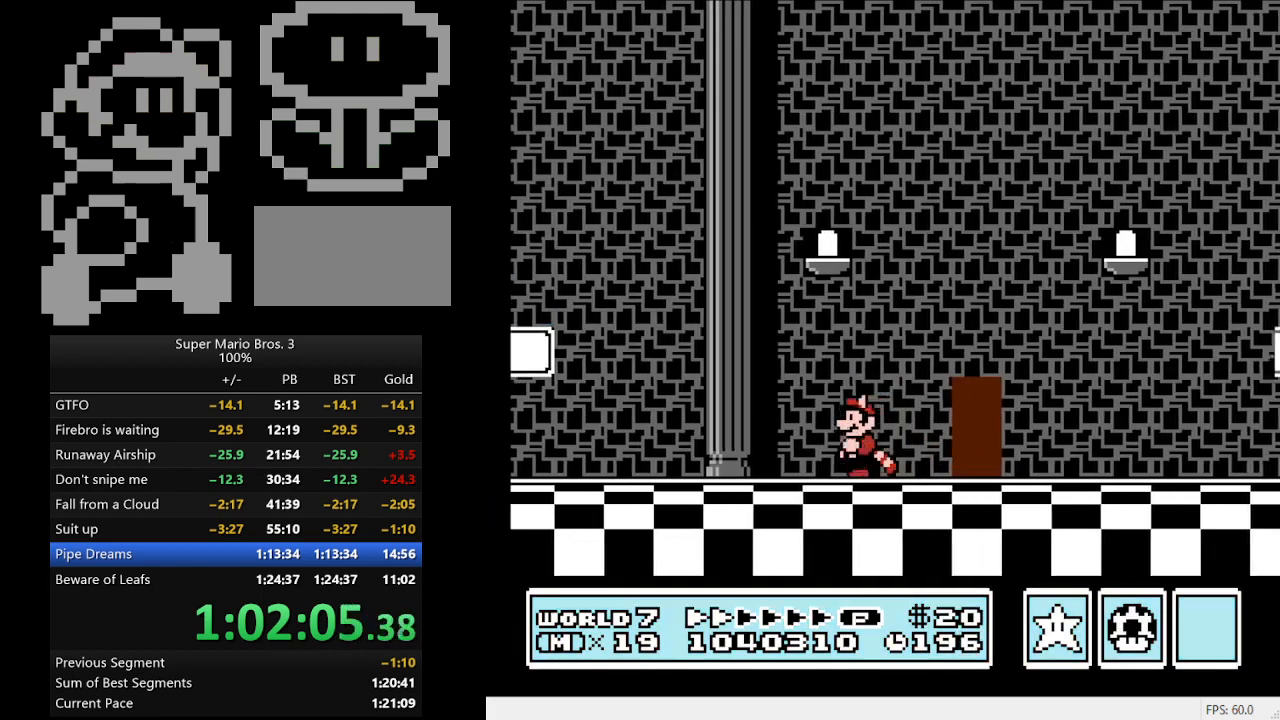
{"buttons": ["A", "B", "DPAD_LEFT"], "events": [[400, "A", "down"]]}
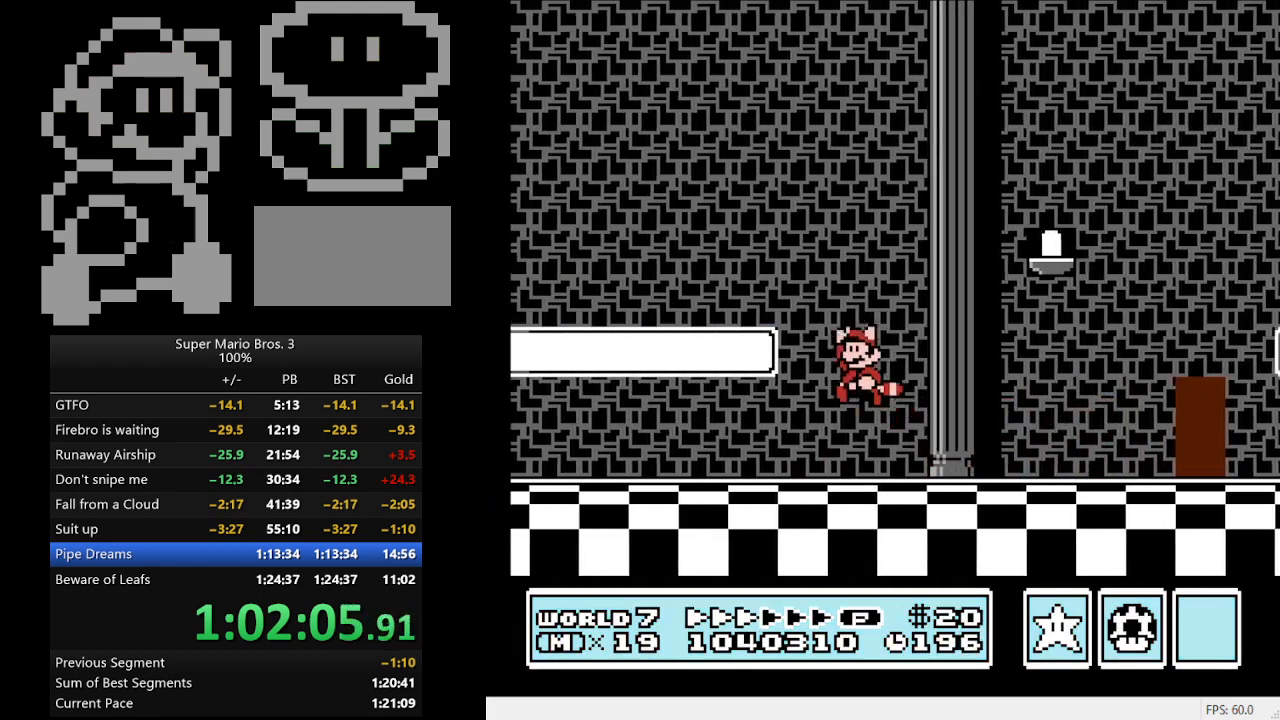
{"buttons": ["B", "DPAD_LEFT"], "events": [[67, "A", "up"]]}
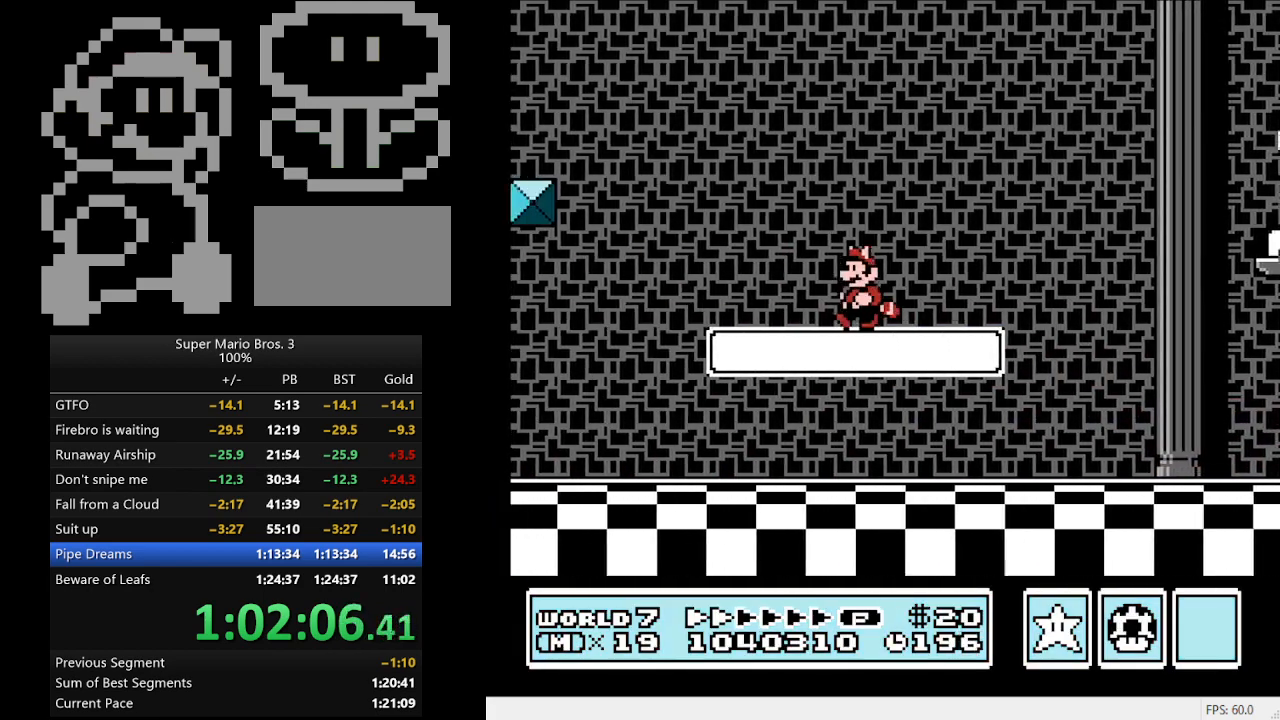
{"buttons": ["B", "DPAD_DOWN", "DPAD_RIGHT"], "events": [[233, "A", "down"], [500, "A", "up"], [500, "DPAD_DOWN", "down"], [500, "DPAD_LEFT", "up"], [500, "DPAD_RIGHT", "down"]]}
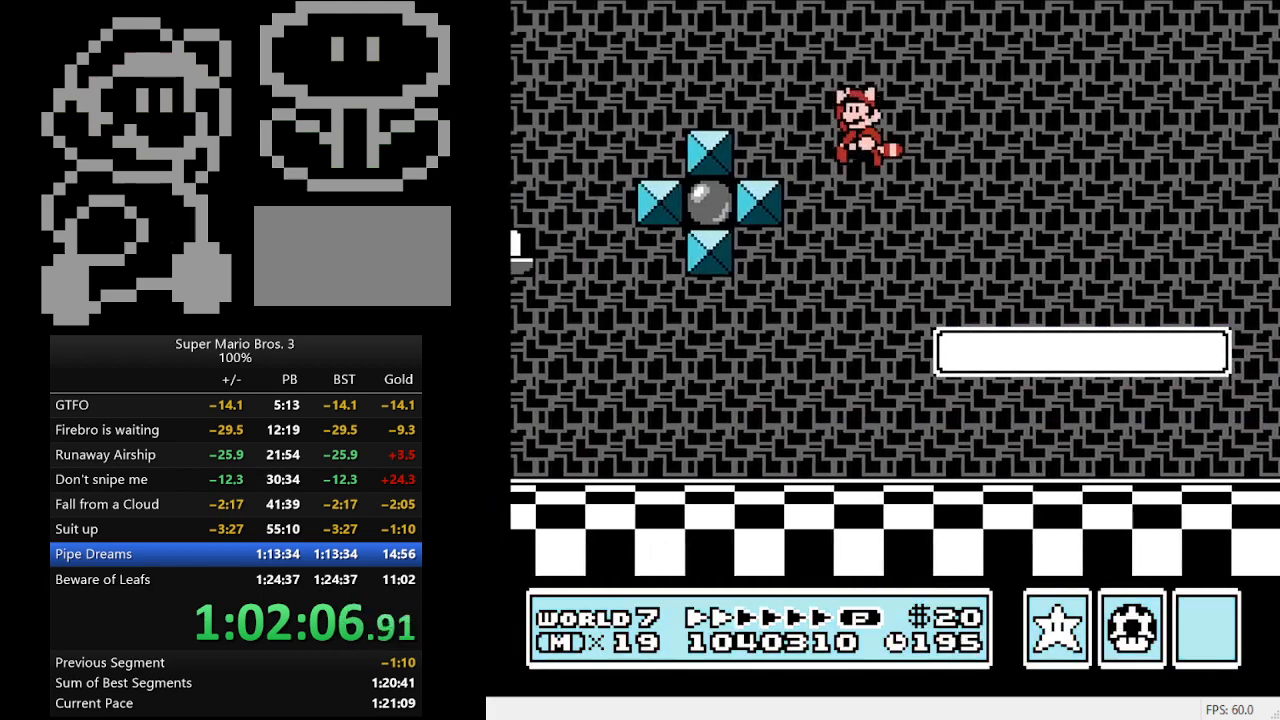
{"buttons": ["B", "DPAD_RIGHT"], "events": [[33, "DPAD_DOWN", "up"]]}
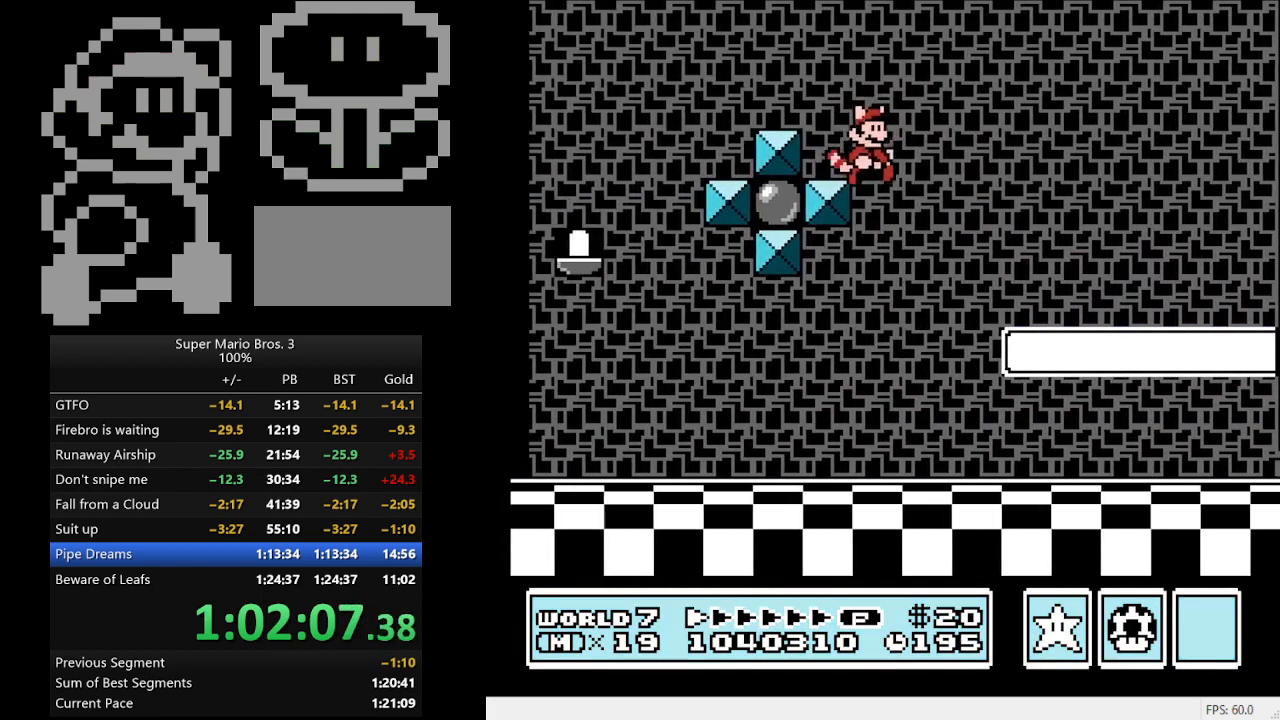
{"buttons": ["B", "DPAD_RIGHT"], "events": []}
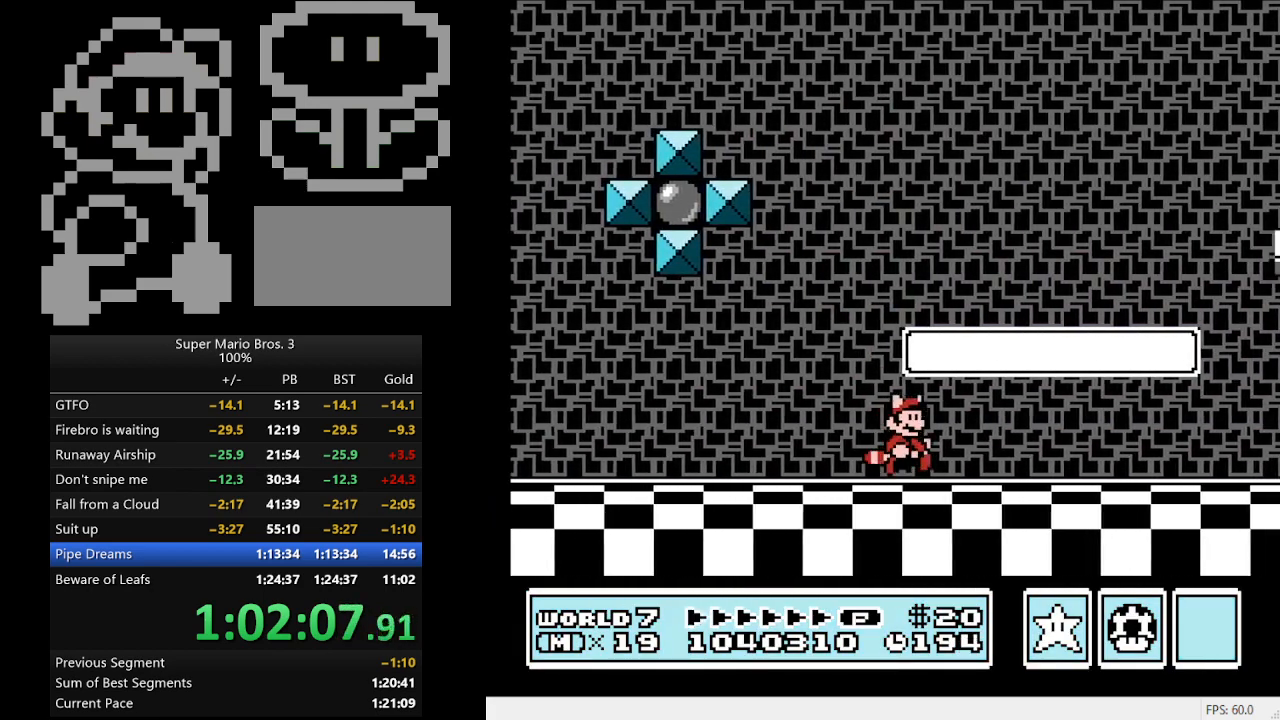
{"buttons": ["B", "DPAD_RIGHT"], "events": []}
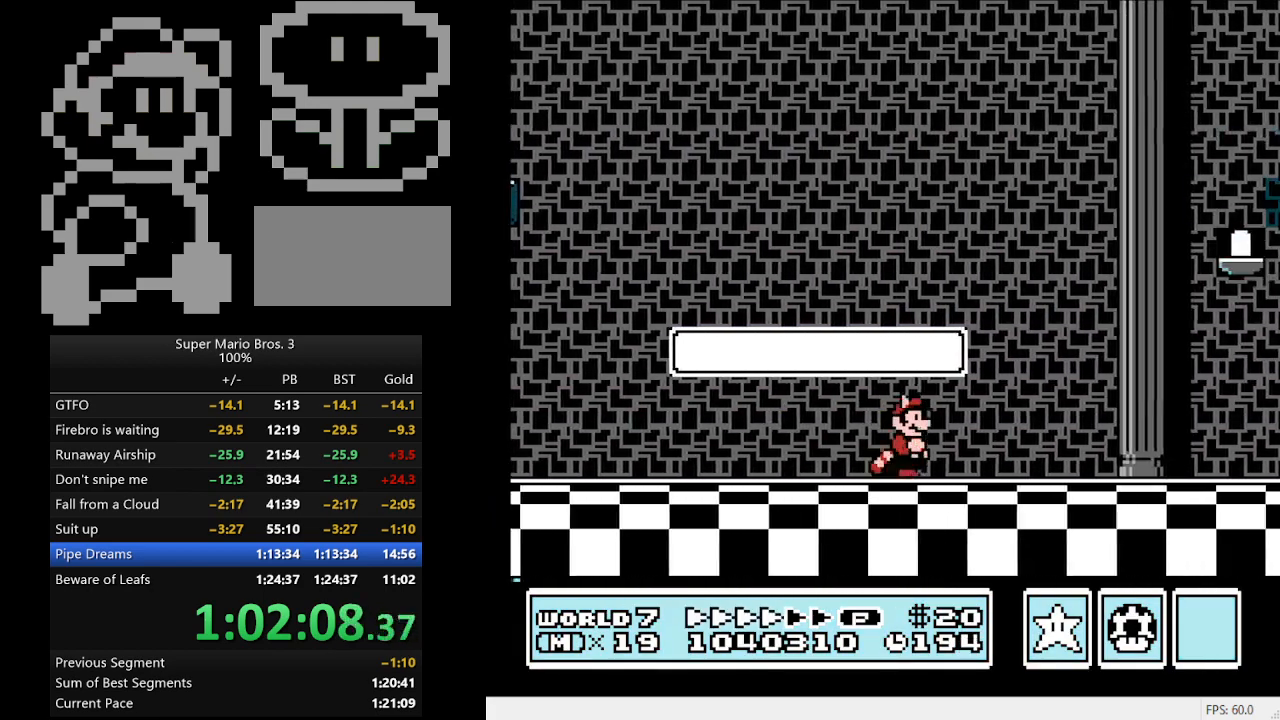
{"buttons": ["B", "DPAD_LEFT"], "events": [[200, "DPAD_DOWN", "down"], [267, "DPAD_DOWN", "up"], [267, "DPAD_LEFT", "down"], [267, "DPAD_RIGHT", "up"]]}
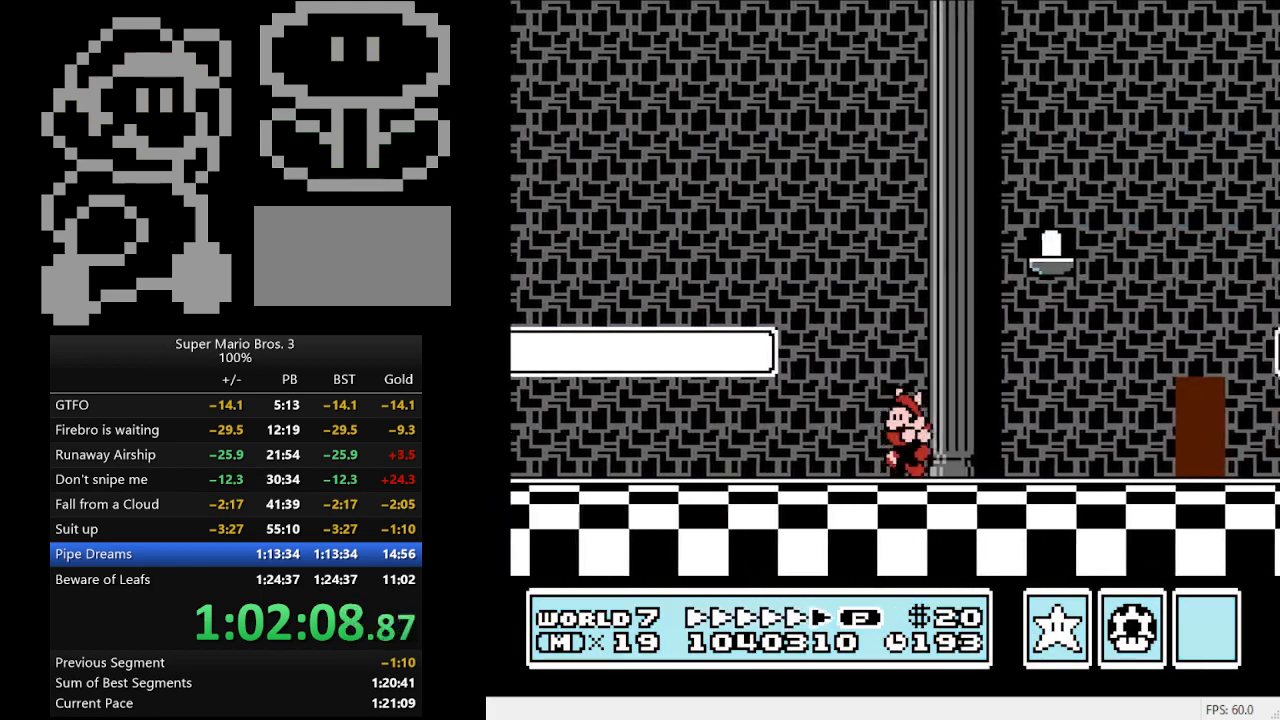
{"buttons": ["B", "DPAD_LEFT"], "events": []}
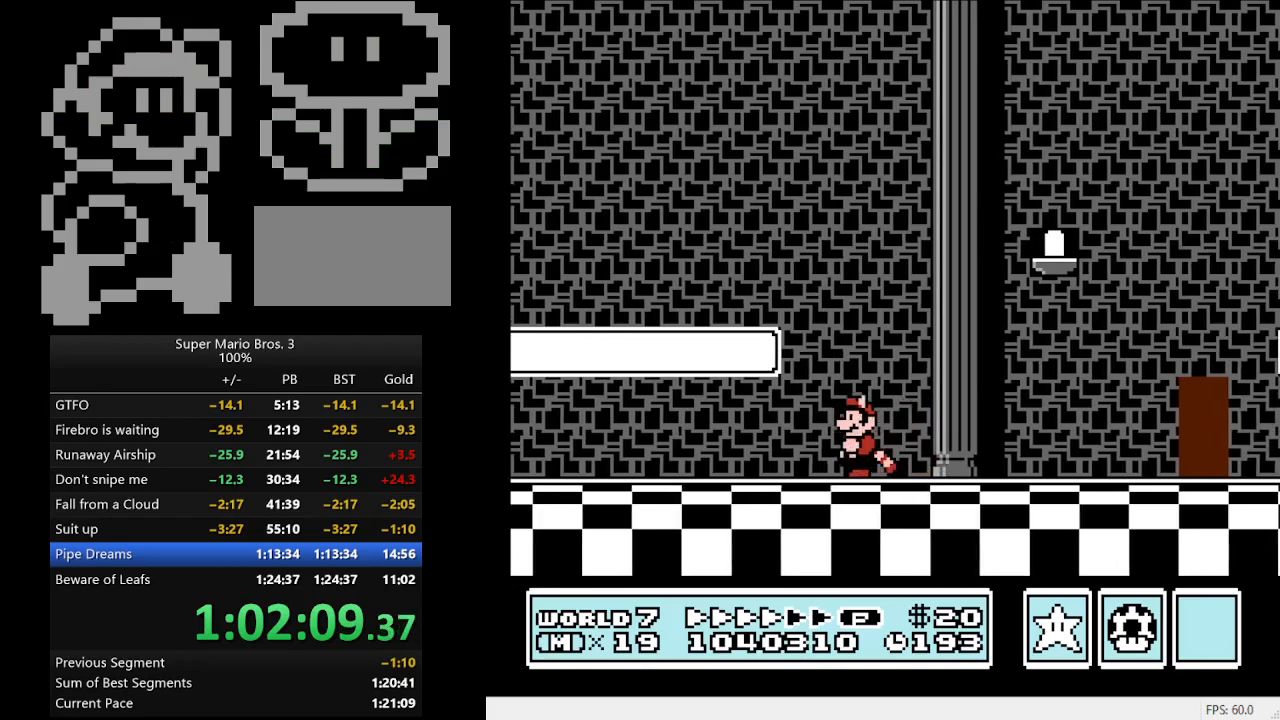
{"buttons": ["B", "DPAD_LEFT"], "events": []}
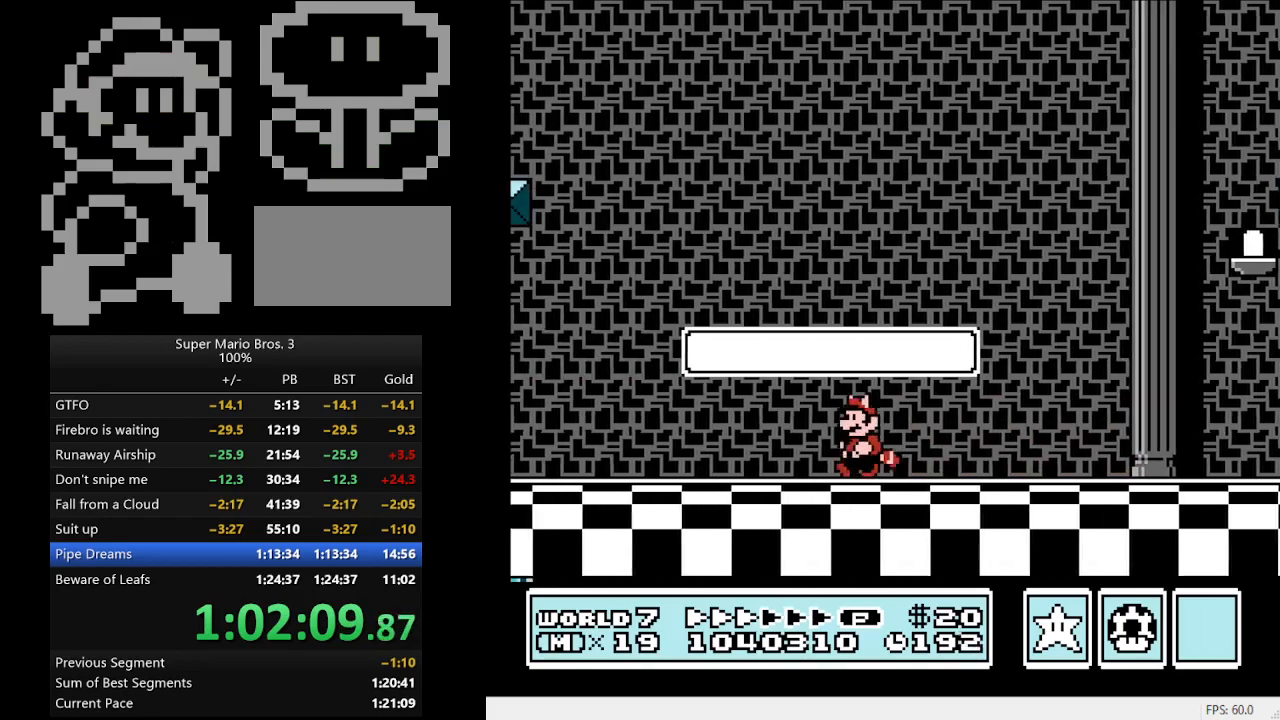
{"buttons": ["B", "DPAD_LEFT"], "events": []}
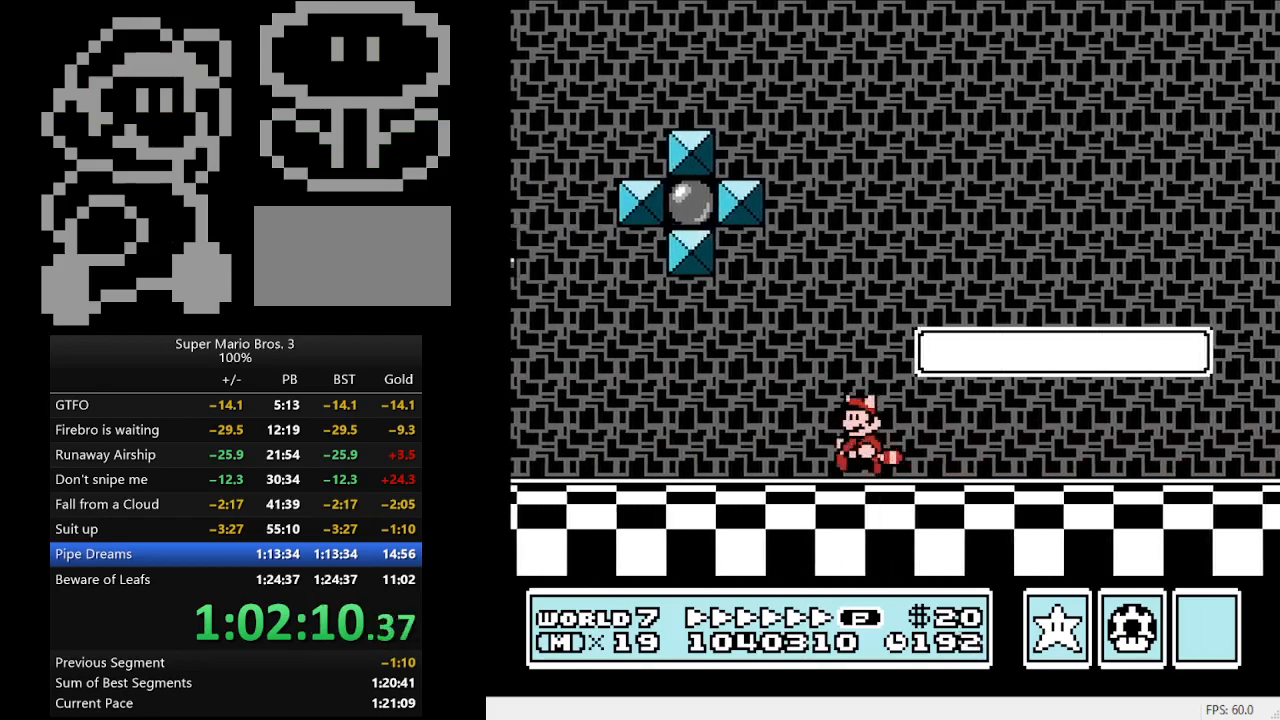
{"buttons": ["DPAD_RIGHT"], "events": [[267, "A", "down"], [333, "DPAD_LEFT", "up"], [333, "DPAD_UP", "down"], [367, "DPAD_RIGHT", "down"], [367, "DPAD_UP", "up"], [500, "A", "up"], [500, "B", "up"]]}